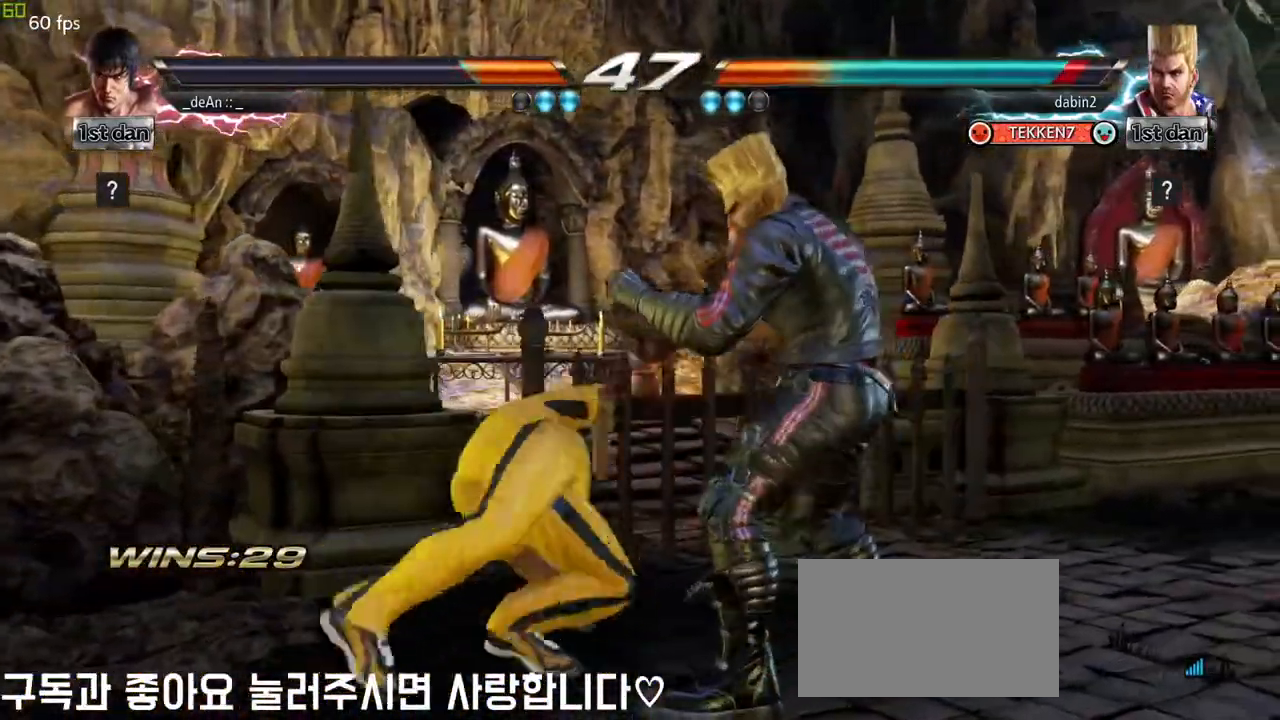
Gameplay with a controller (arcade stick); each line is a JSON object with the inputs held at the frame after it (dt_ms = milliseconds from this image to that frame). "events" lists button and stick changes between this image and that frame as [ms after this image, input, new state], when the widget could be followed in between. Not read: L3 R3.
{"dt_ms": 500, "buttons": [], "left_stick": "center", "events": [[100, "left_stick", "center"], [150, "CIRCLE", "up"], [367, "left_stick", "left"], [500, "left_stick", "center"]]}
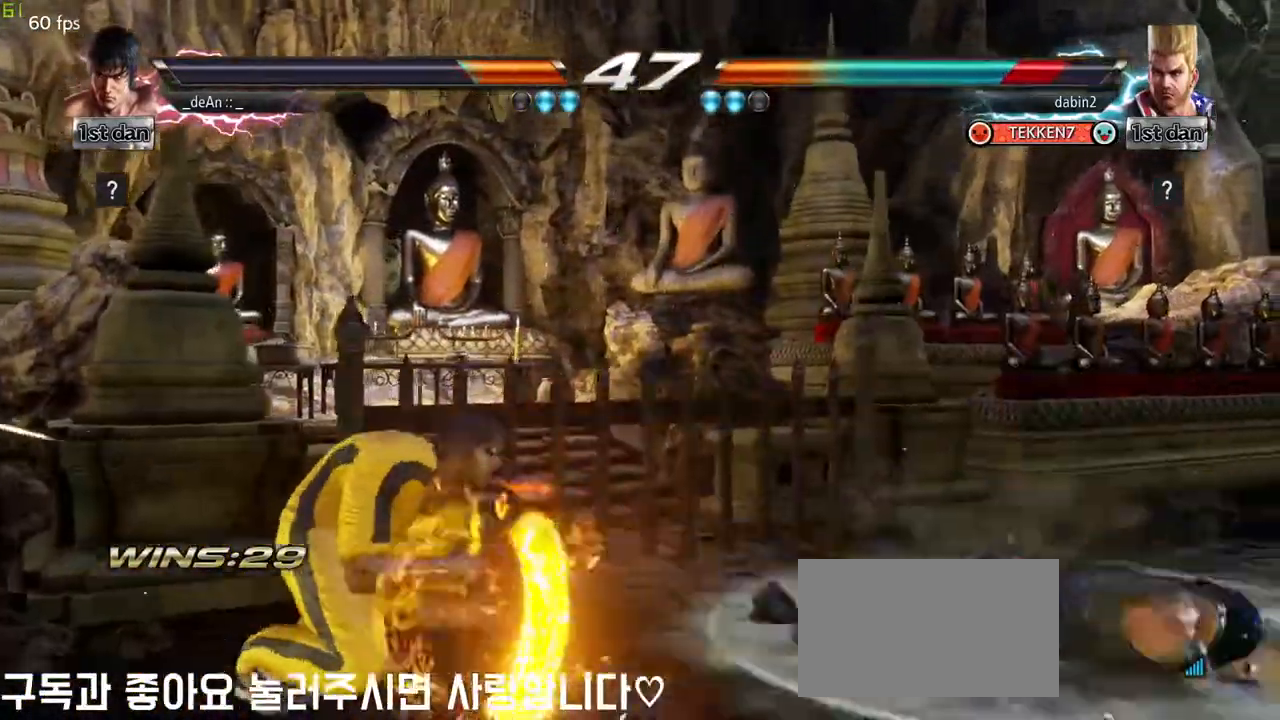
{"dt_ms": 500, "buttons": [], "left_stick": "center", "events": [[83, "left_stick", "left"], [250, "left_stick", "center"], [400, "left_stick", "right"], [467, "left_stick", "center"]]}
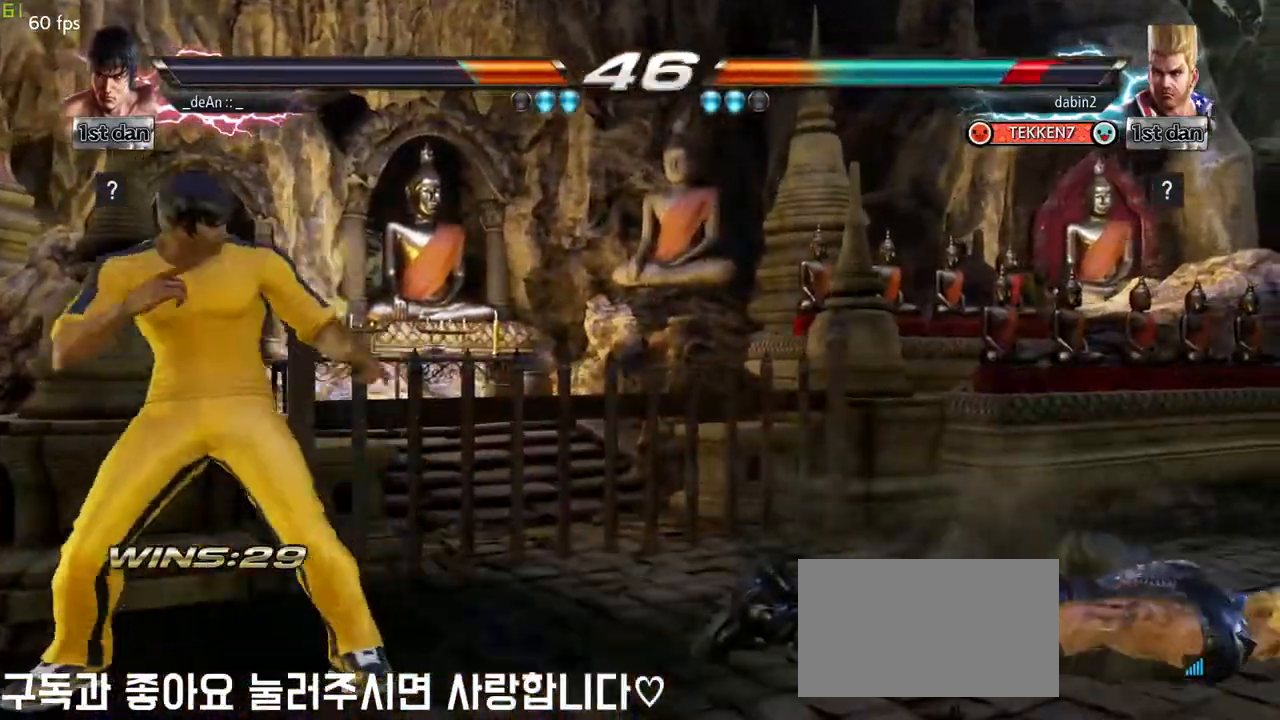
{"dt_ms": 500, "buttons": [], "left_stick": "down", "events": [[150, "left_stick", "left"], [250, "left_stick", "center"], [317, "left_stick", "left"], [500, "left_stick", "down"]]}
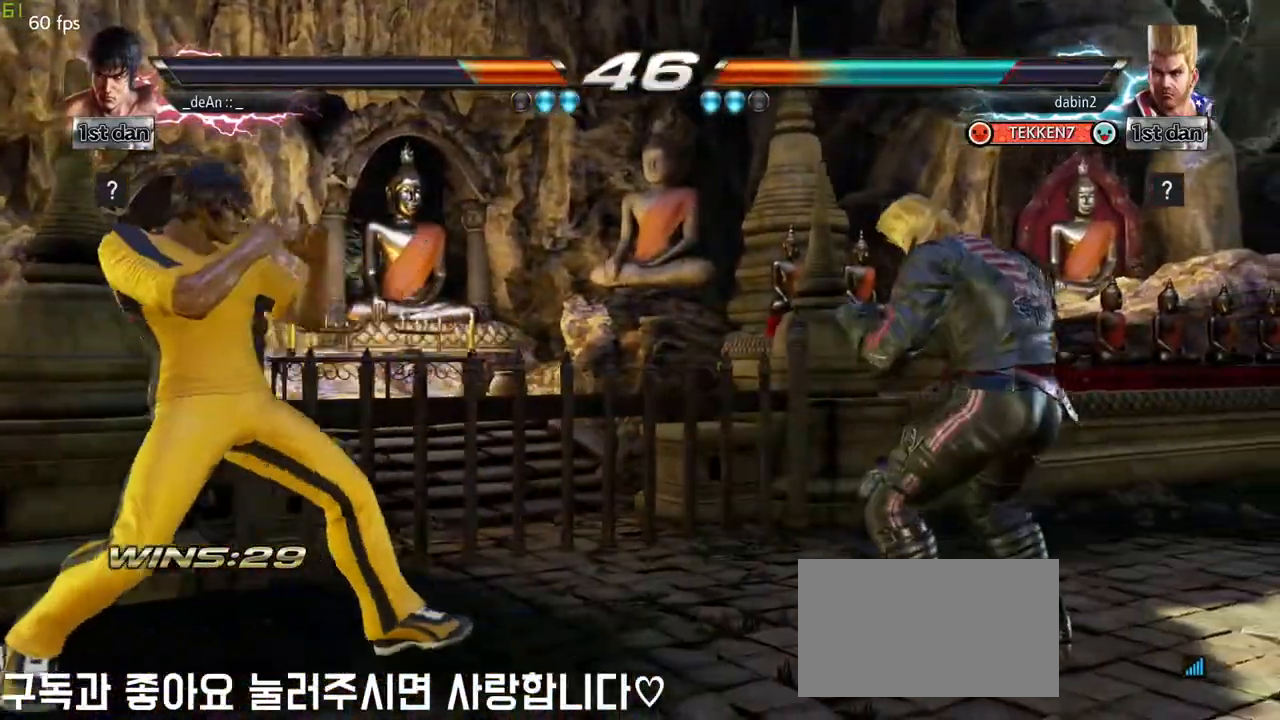
{"dt_ms": 500, "buttons": [], "left_stick": "down-left"}
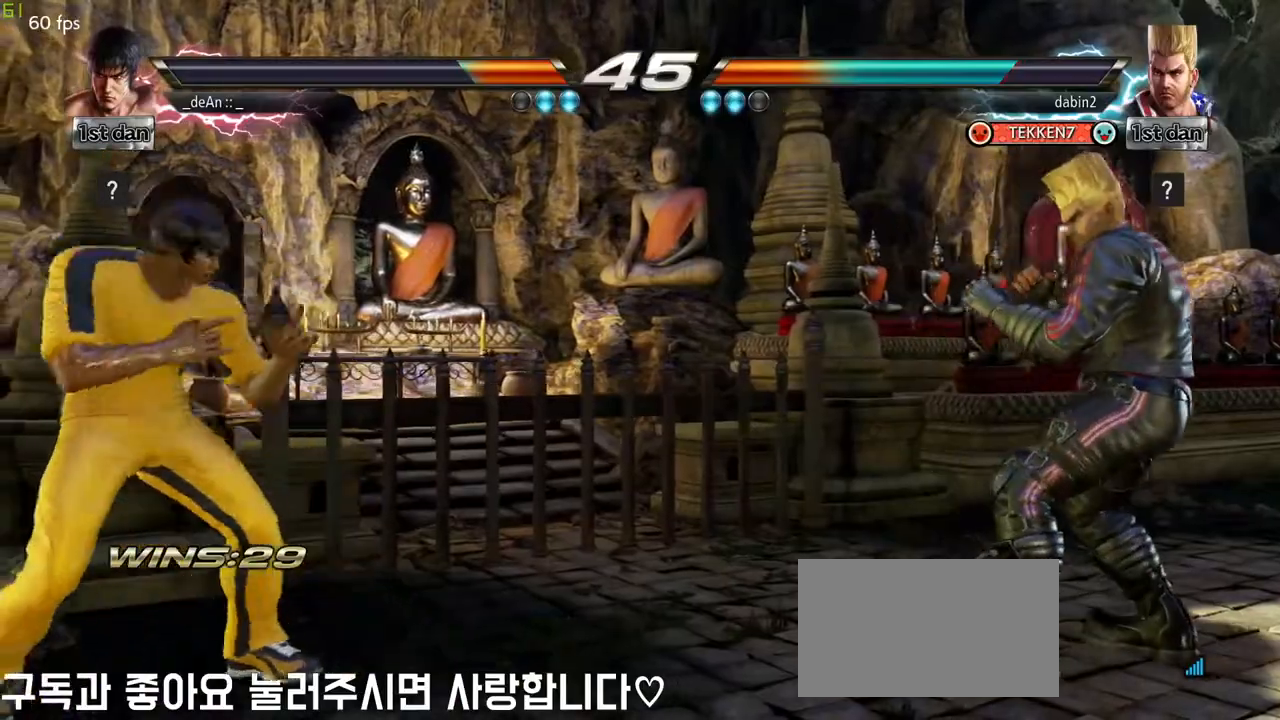
{"dt_ms": 1000, "buttons": [], "left_stick": "down"}
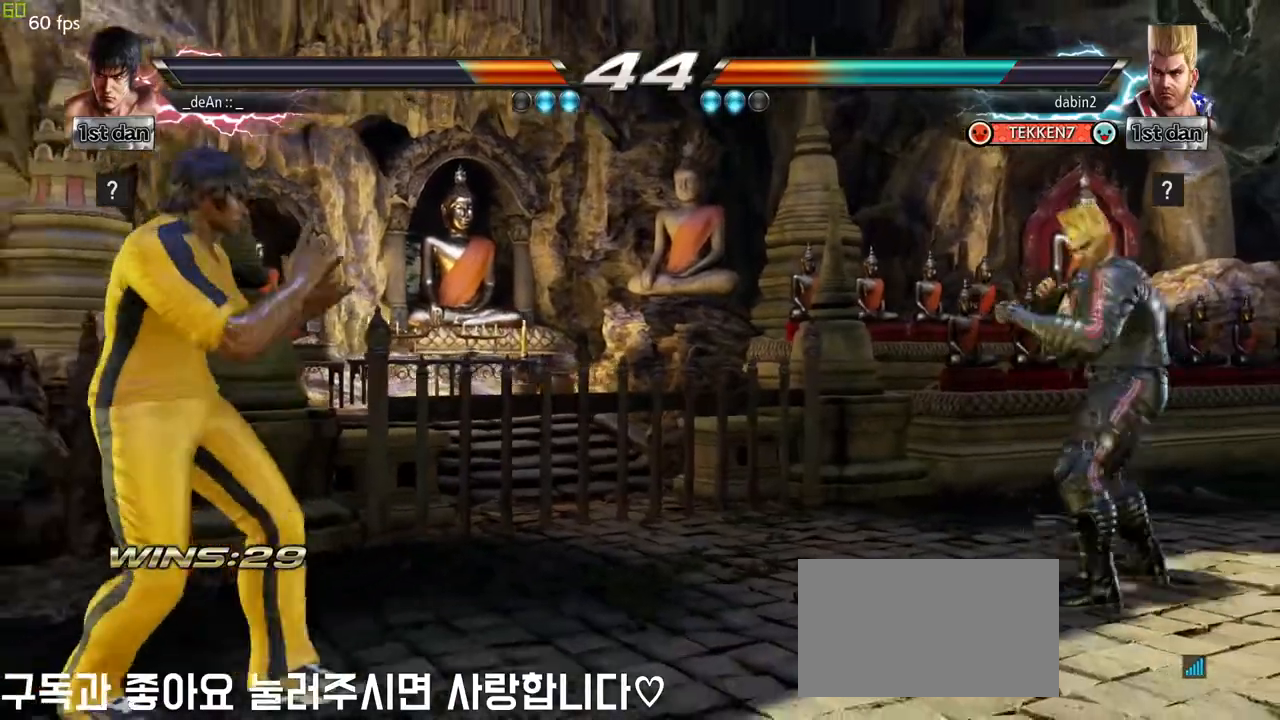
{"dt_ms": 500, "buttons": [], "left_stick": "center", "events": [[67, "left_stick", "center"], [133, "left_stick", "down"], [267, "left_stick", "center"], [400, "left_stick", "right"], [483, "left_stick", "center"]]}
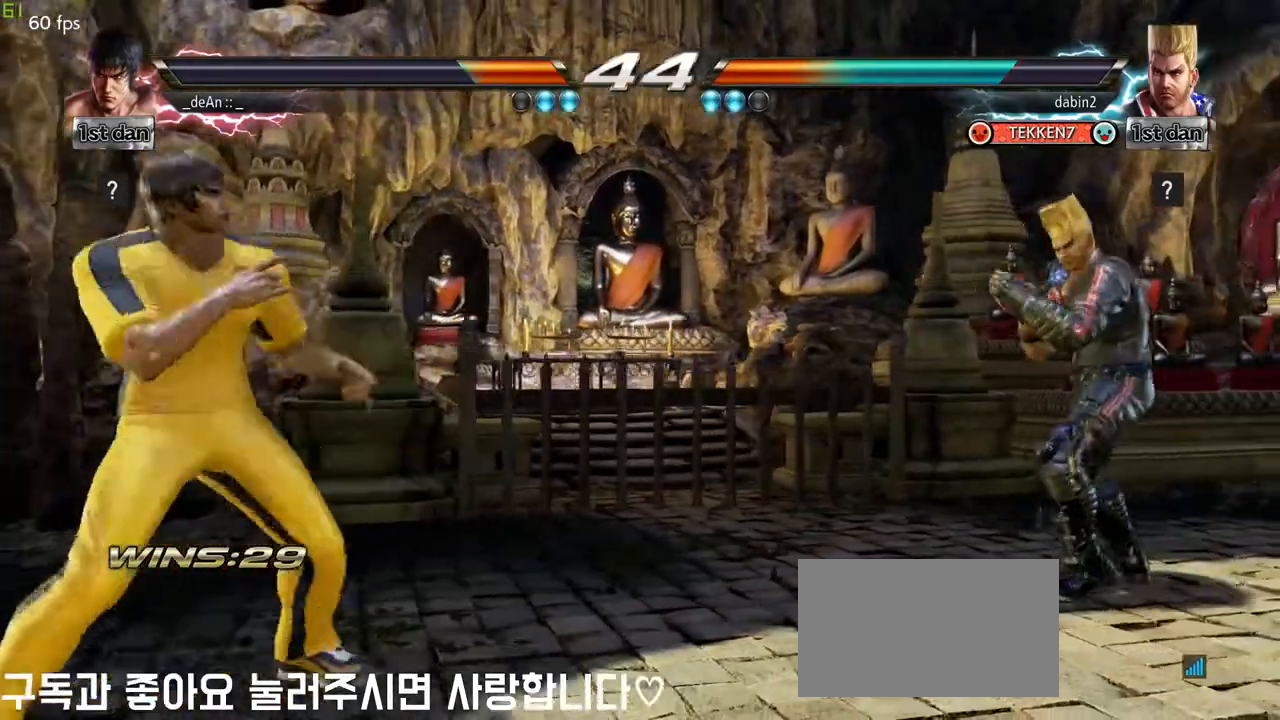
{"dt_ms": 500, "buttons": [], "left_stick": "left", "events": [[67, "left_stick", "right"], [200, "left_stick", "left"]]}
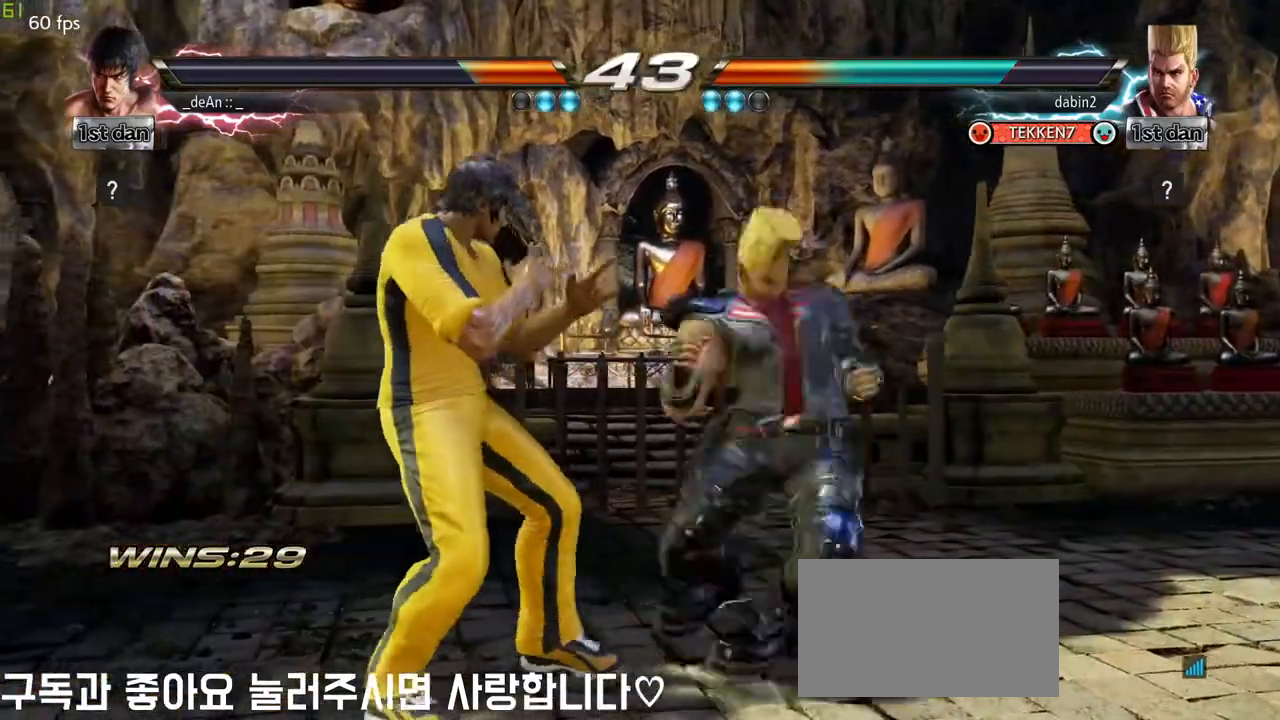
{"dt_ms": 500, "buttons": [], "left_stick": "center", "events": [[500, "left_stick", "center"]]}
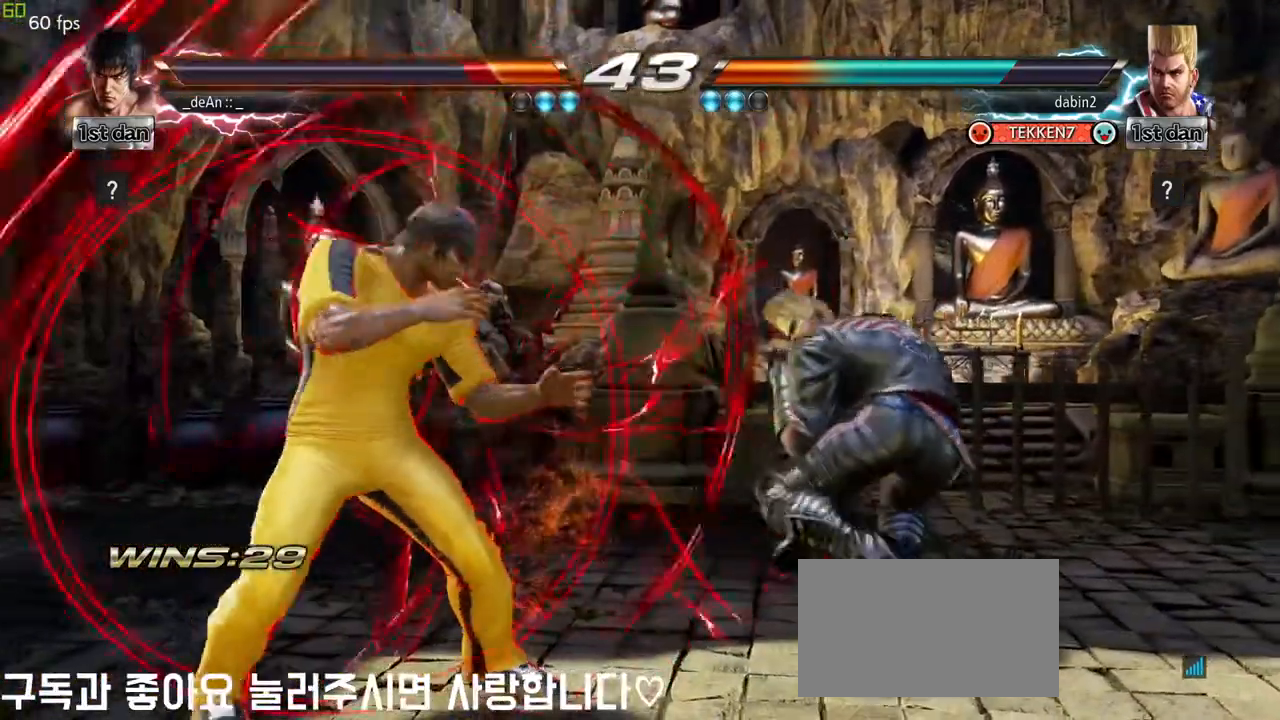
{"dt_ms": 500, "buttons": ["TRIANGLE"], "left_stick": "left", "events": [[67, "SQUARE", "down"], [200, "SQUARE", "up"], [367, "left_stick", "left"], [450, "TRIANGLE", "down"]]}
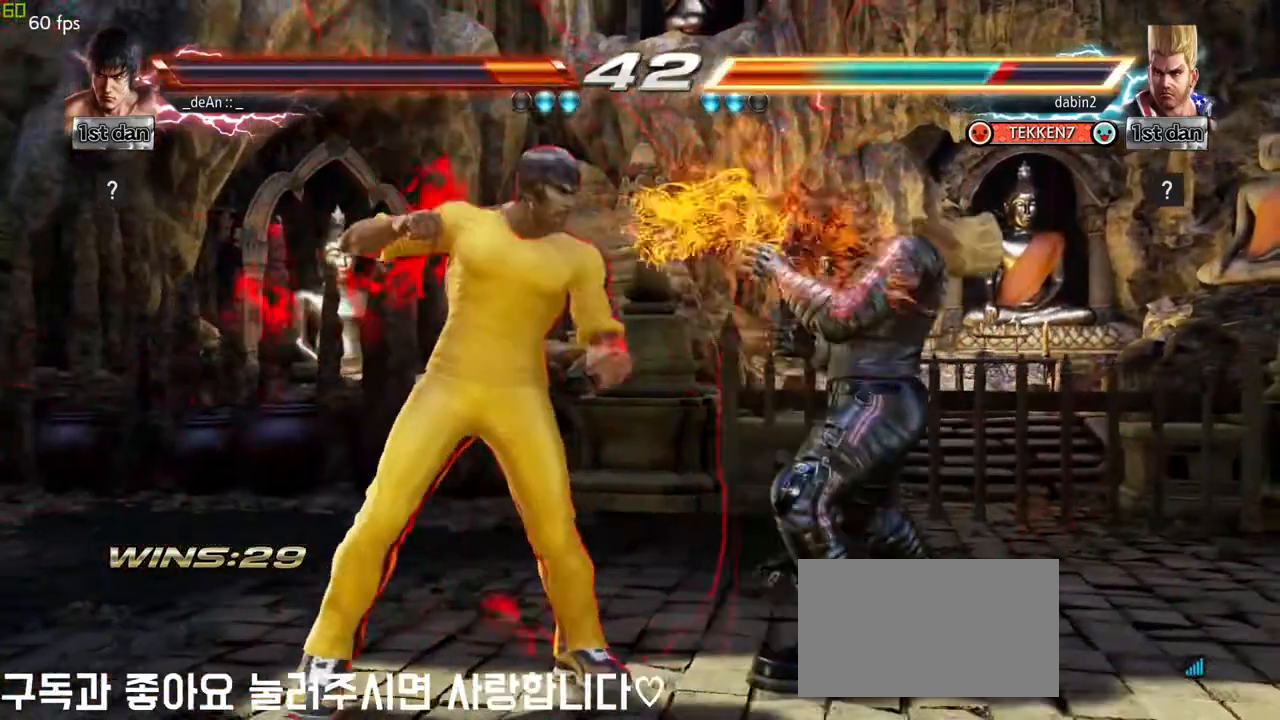
{"dt_ms": 500, "buttons": ["CIRCLE"], "left_stick": "down"}
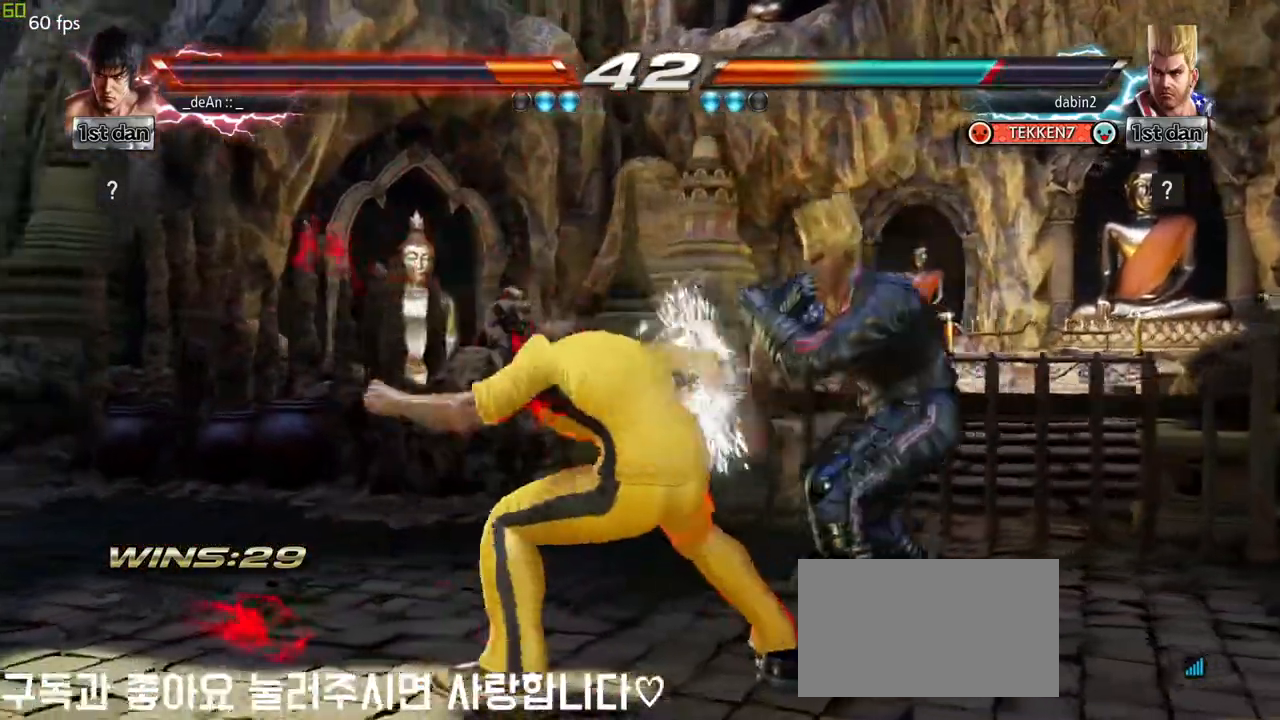
{"dt_ms": 500, "buttons": [], "left_stick": "down", "events": [[50, "CIRCLE", "up"], [117, "CIRCLE", "down"], [500, "CIRCLE", "up"]]}
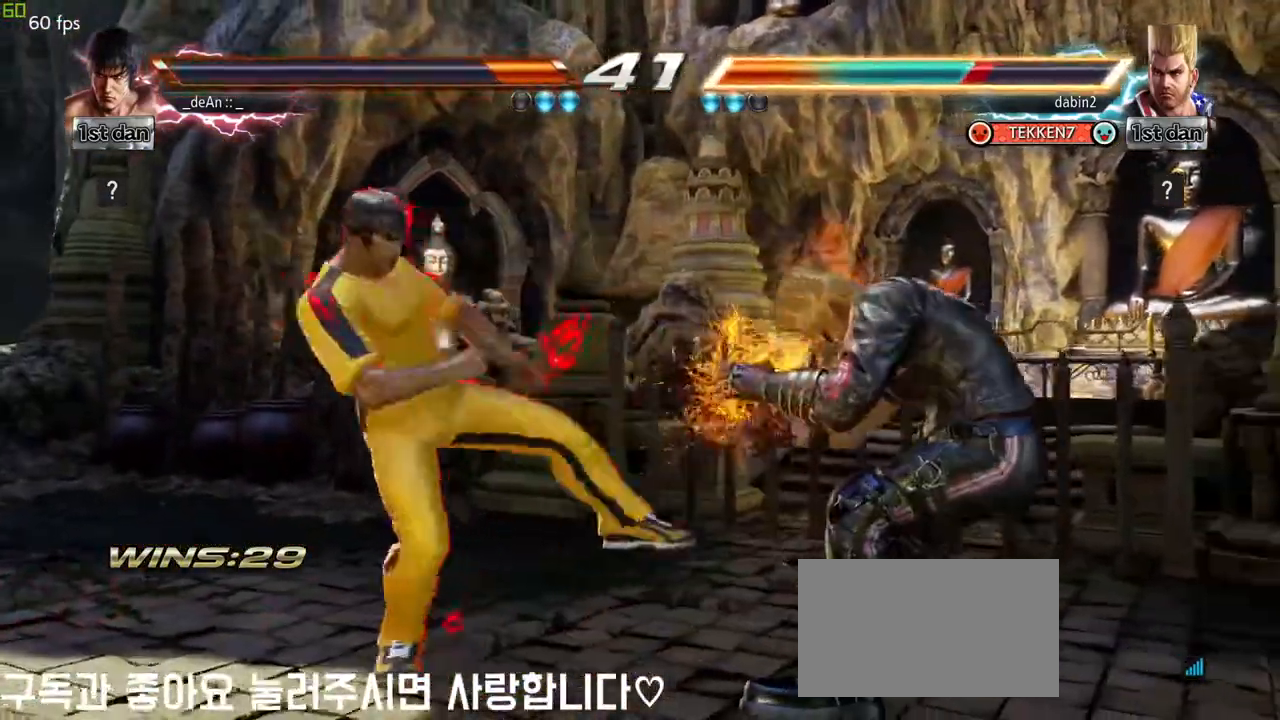
{"dt_ms": 500, "buttons": [], "left_stick": "center", "events": [[33, "CIRCLE", "down"], [133, "CIRCLE", "up"], [200, "CIRCLE", "down"], [483, "CIRCLE", "up"], [483, "left_stick", "center"]]}
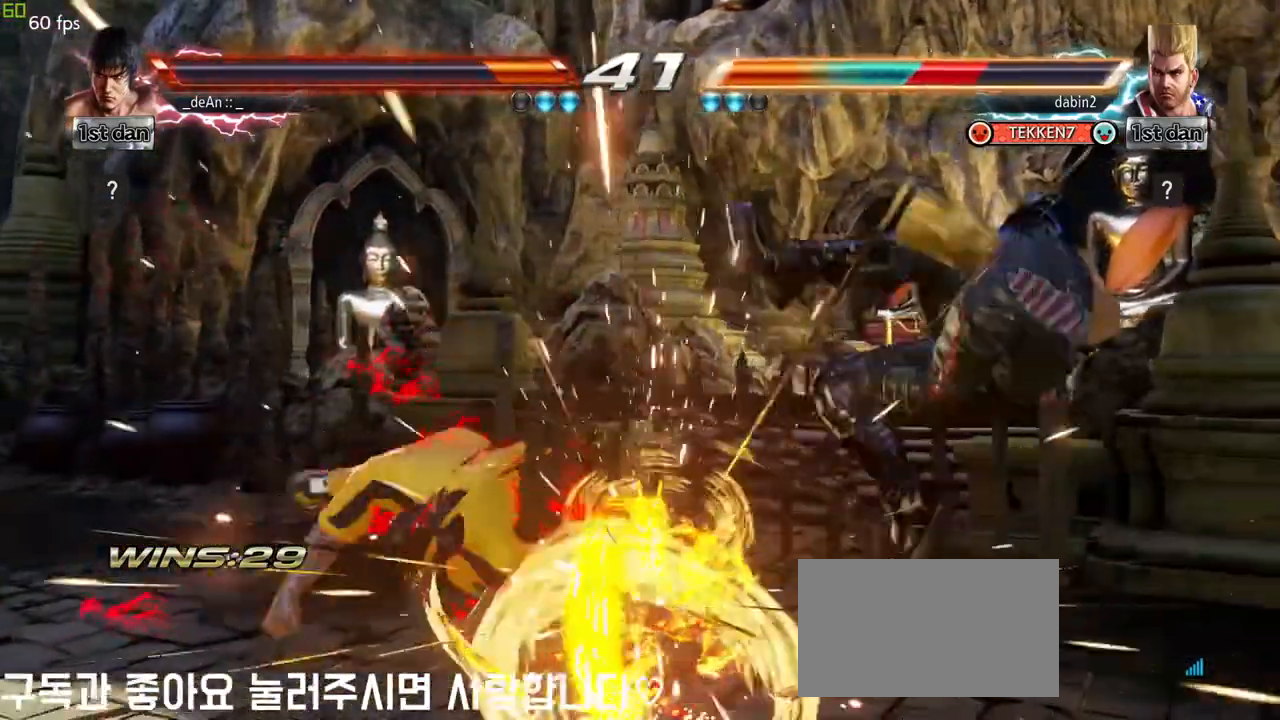
{"dt_ms": 500, "buttons": [], "left_stick": "left"}
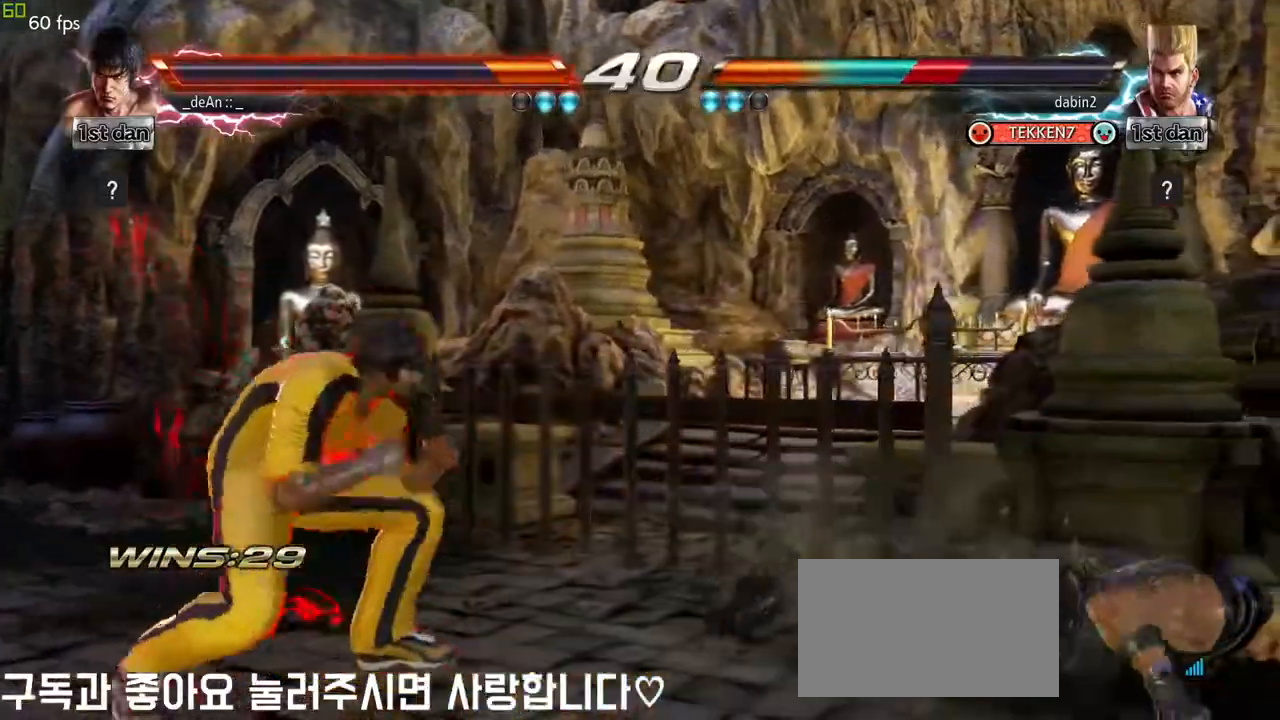
{"dt_ms": 500, "buttons": ["CIRCLE"], "left_stick": "right"}
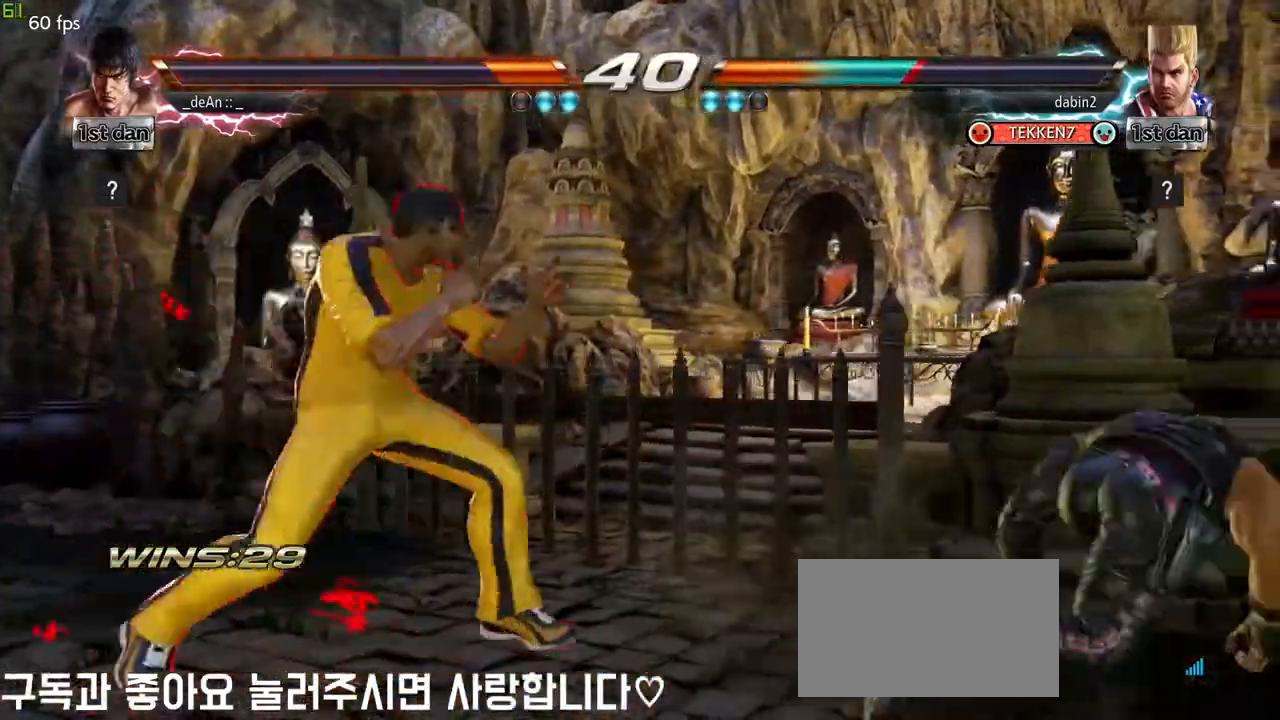
{"dt_ms": 500, "buttons": [], "left_stick": "center"}
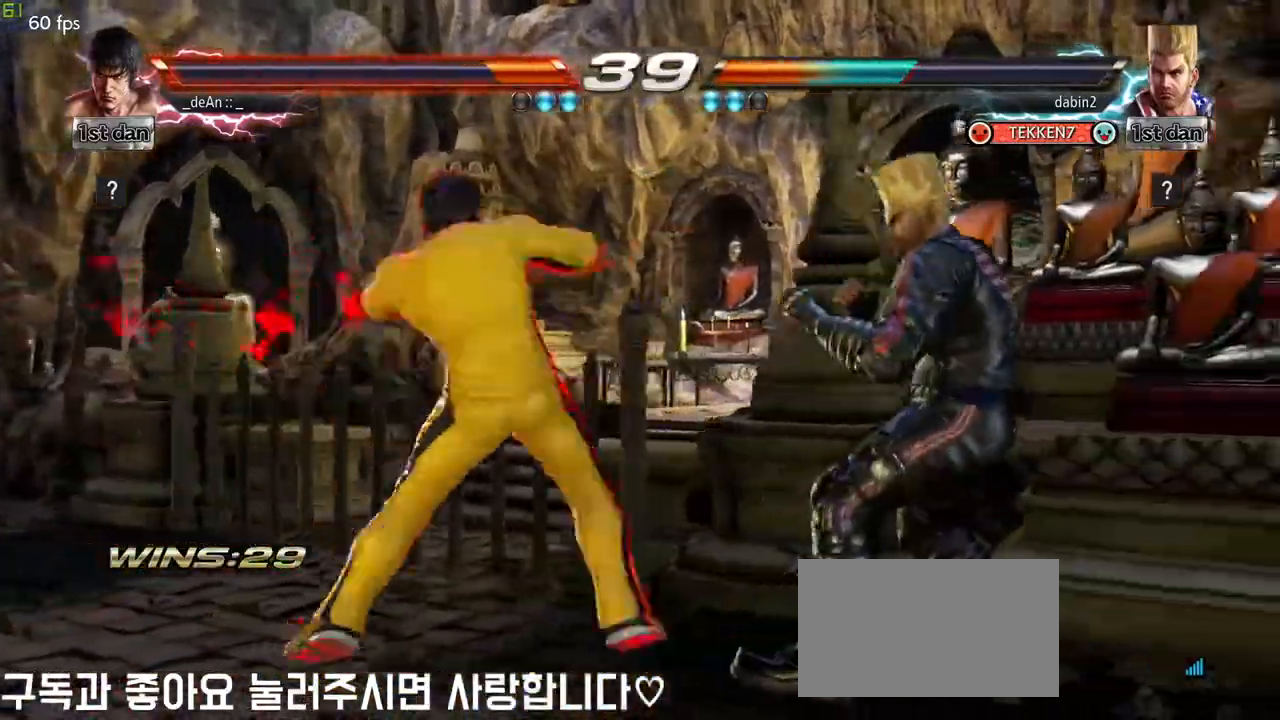
{"dt_ms": 500, "buttons": [], "left_stick": "center", "events": []}
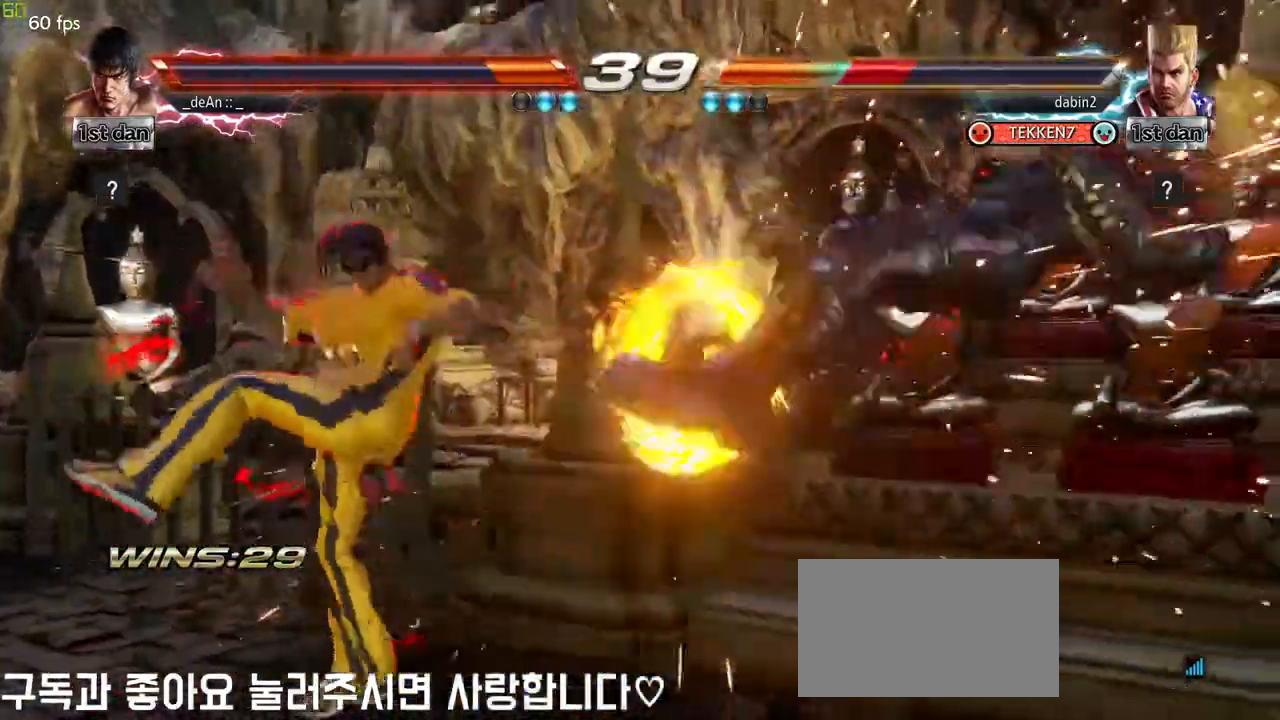
{"dt_ms": 500, "buttons": [], "left_stick": "center"}